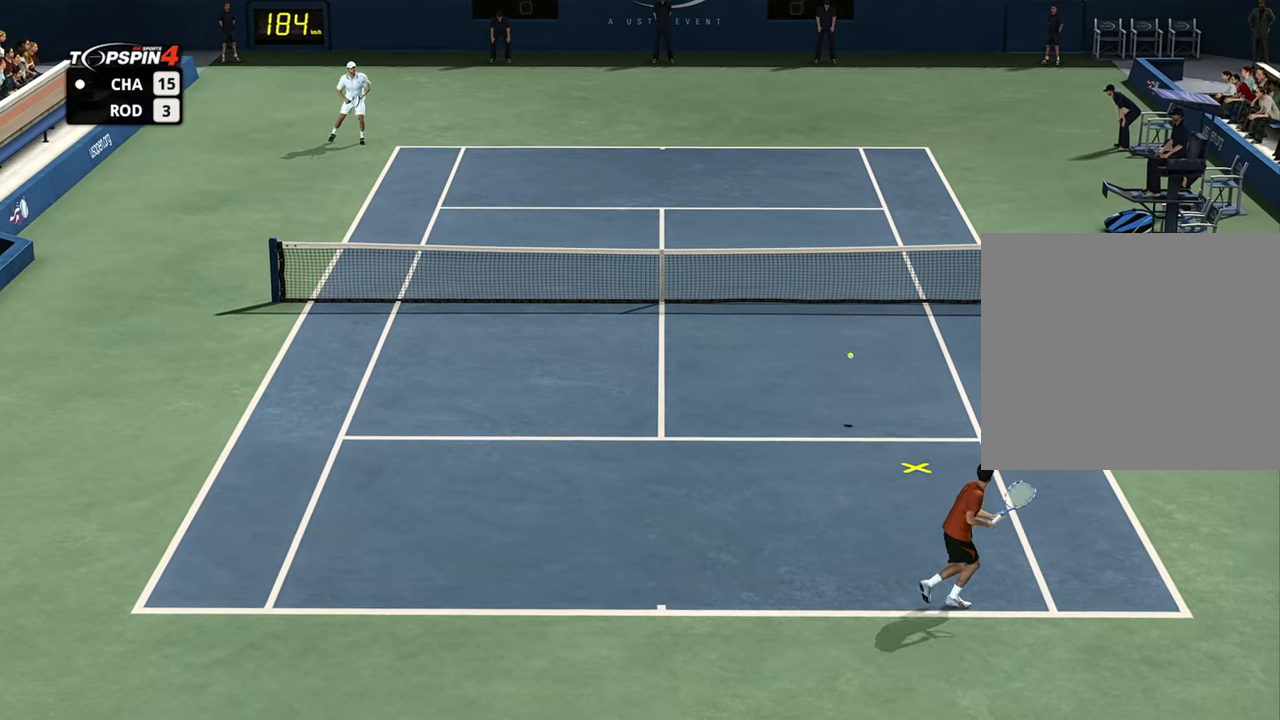
Gameplay with a controller (PlayStation layout); each line is a JSON object with the inputs held at the frame after it. "events" lists button and stick changes between this image and that frame as [ms after this image, input, new state], when the widget could be followed in between.
{"buttons": [], "left_stick": "up-right", "right_stick": "center", "events": [[67, "CROSS", "down"], [117, "CROSS", "up"]]}
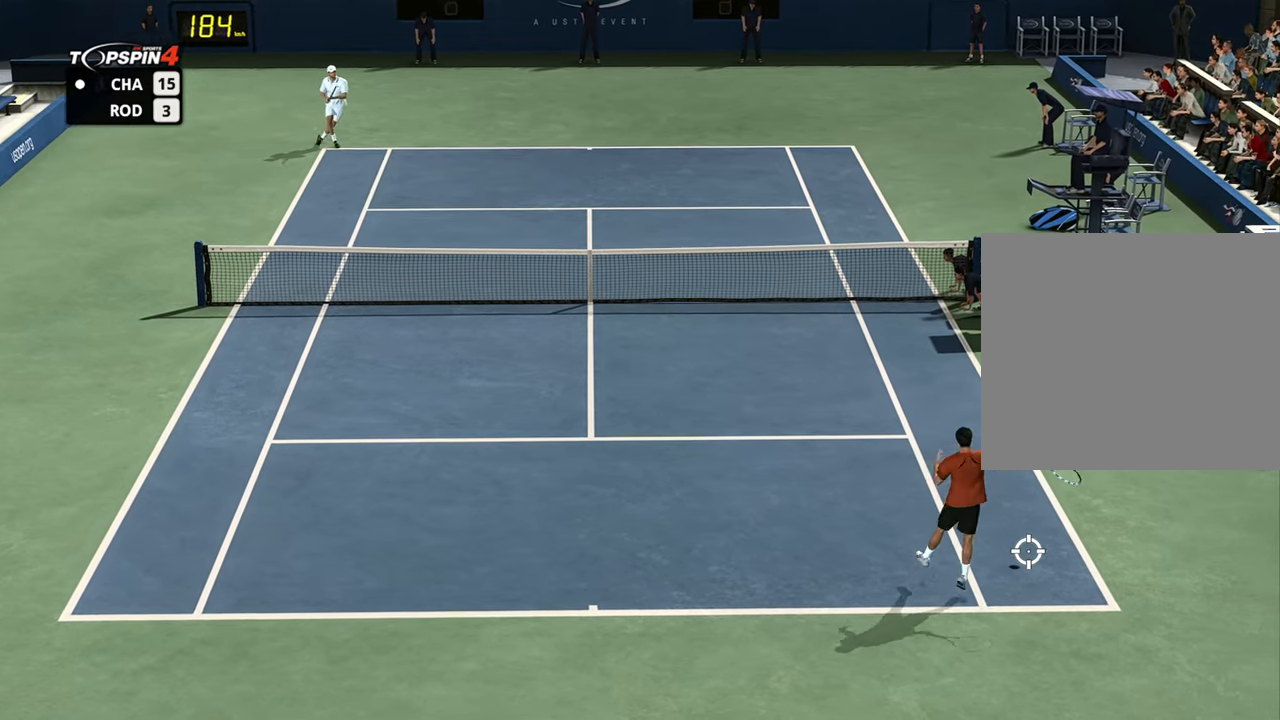
{"buttons": [], "left_stick": "left", "right_stick": "center", "events": [[234, "left_stick", "up-left"], [334, "left_stick", "left"]]}
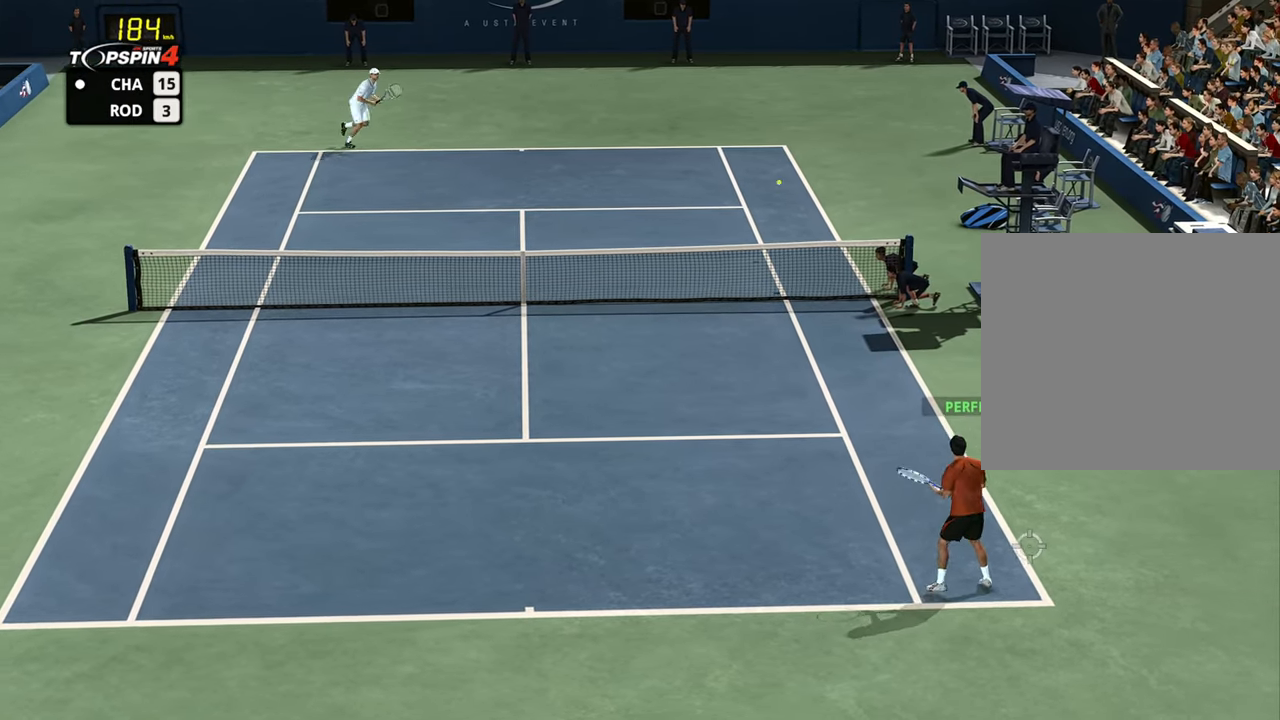
{"buttons": [], "left_stick": "left", "right_stick": "center", "events": []}
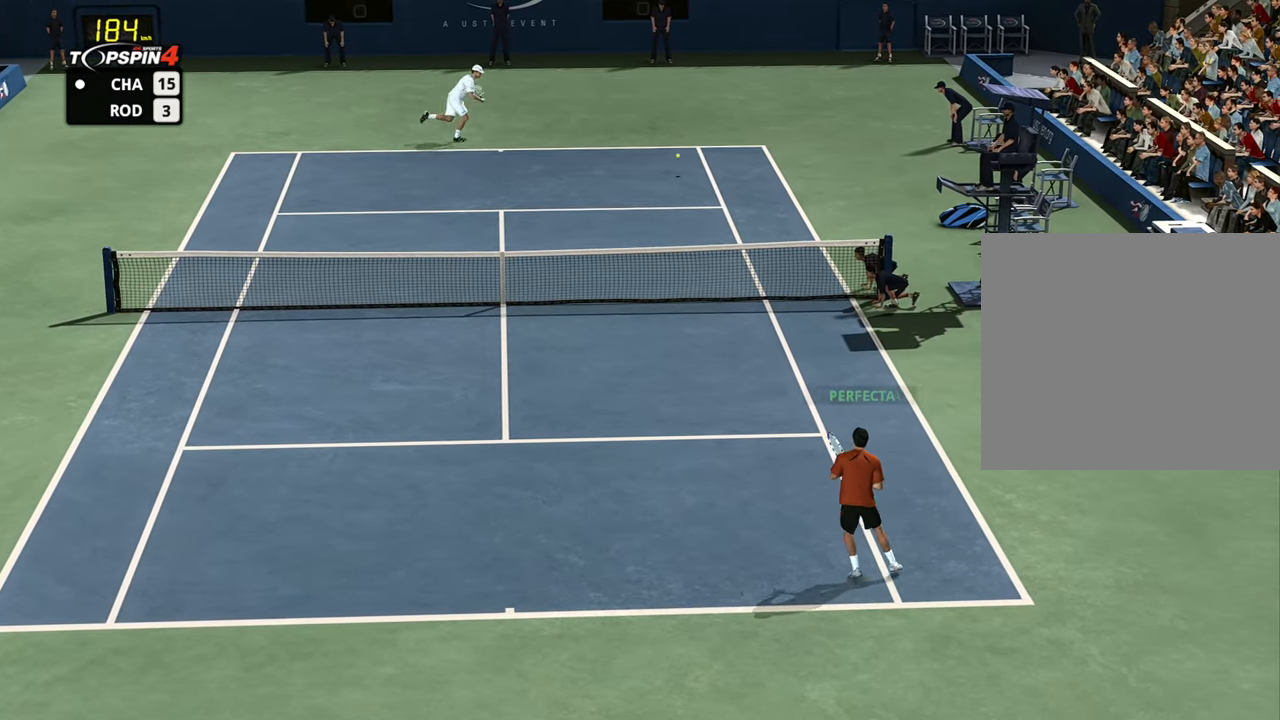
{"buttons": [], "left_stick": "left", "right_stick": "center", "events": []}
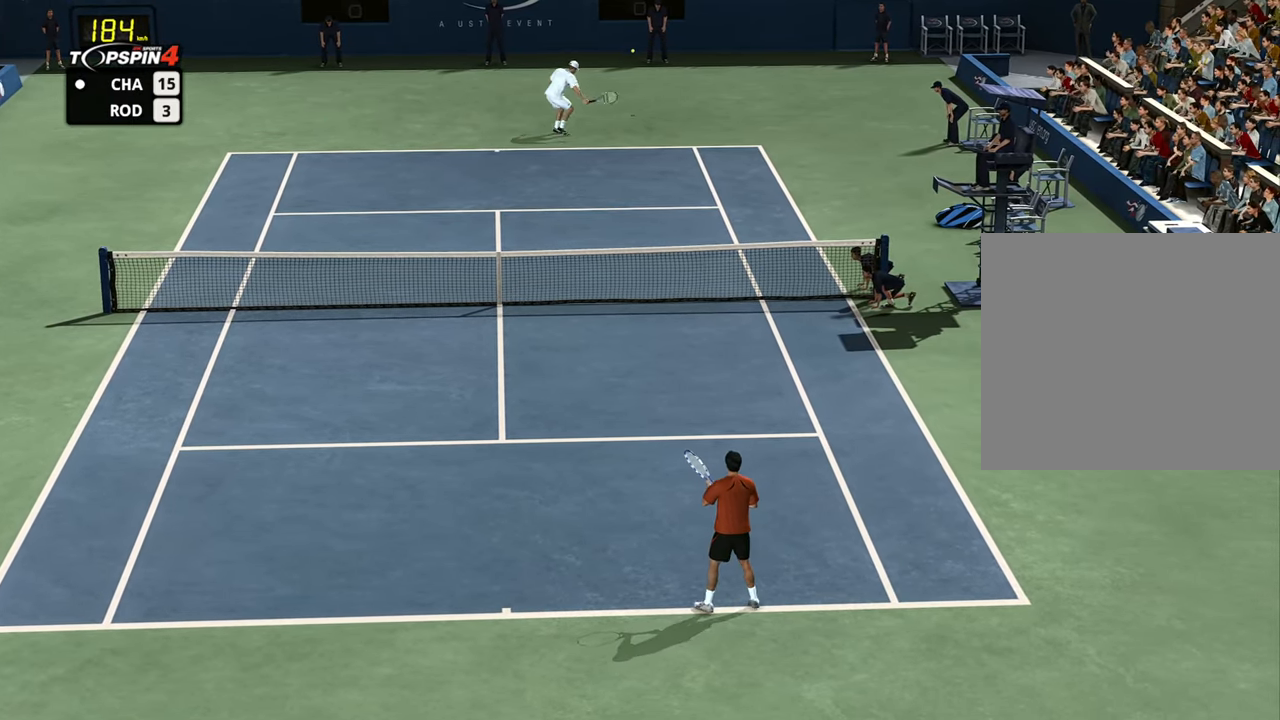
{"buttons": ["CROSS"], "left_stick": "center", "right_stick": "center", "events": [[83, "left_stick", "center"], [133, "CROSS", "down"], [267, "CROSS", "up"], [334, "CROSS", "down"], [417, "CROSS", "up"], [467, "CROSS", "down"]]}
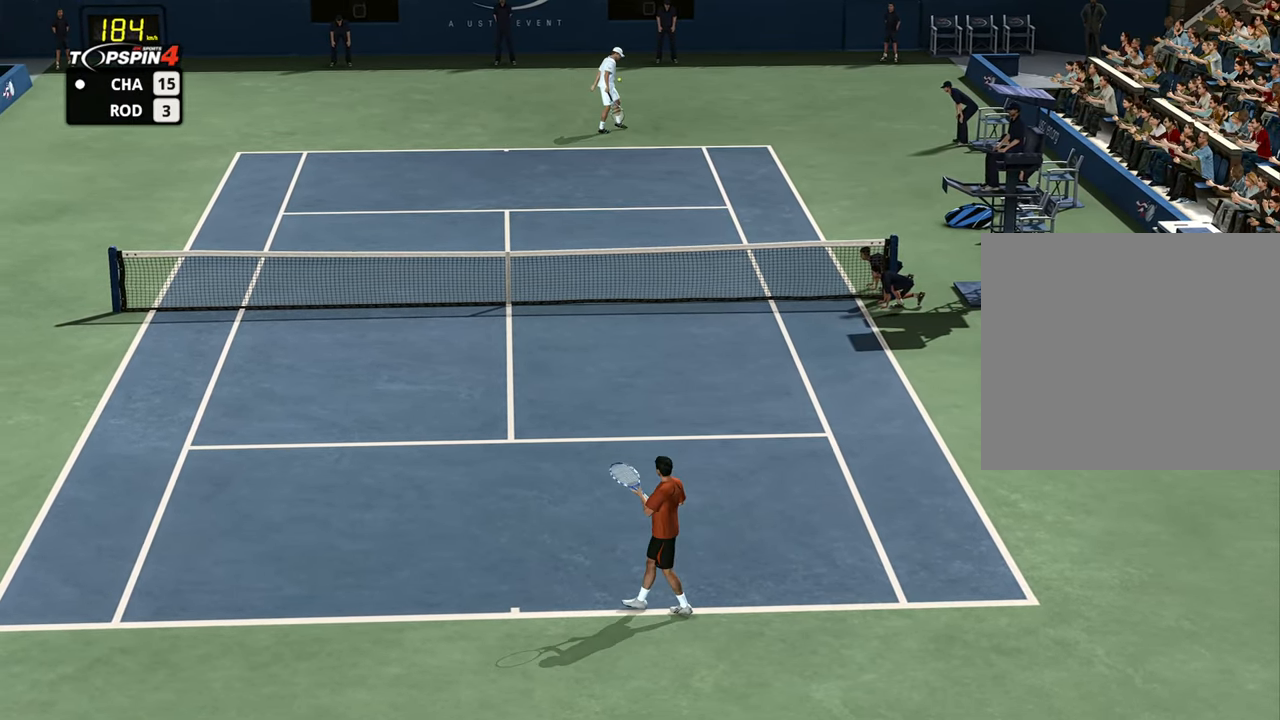
{"buttons": ["CROSS"], "left_stick": "center", "right_stick": "center", "events": [[84, "CROSS", "up"], [151, "CROSS", "down"], [234, "CROSS", "up"], [317, "CROSS", "down"], [384, "CROSS", "up"], [468, "CROSS", "down"]]}
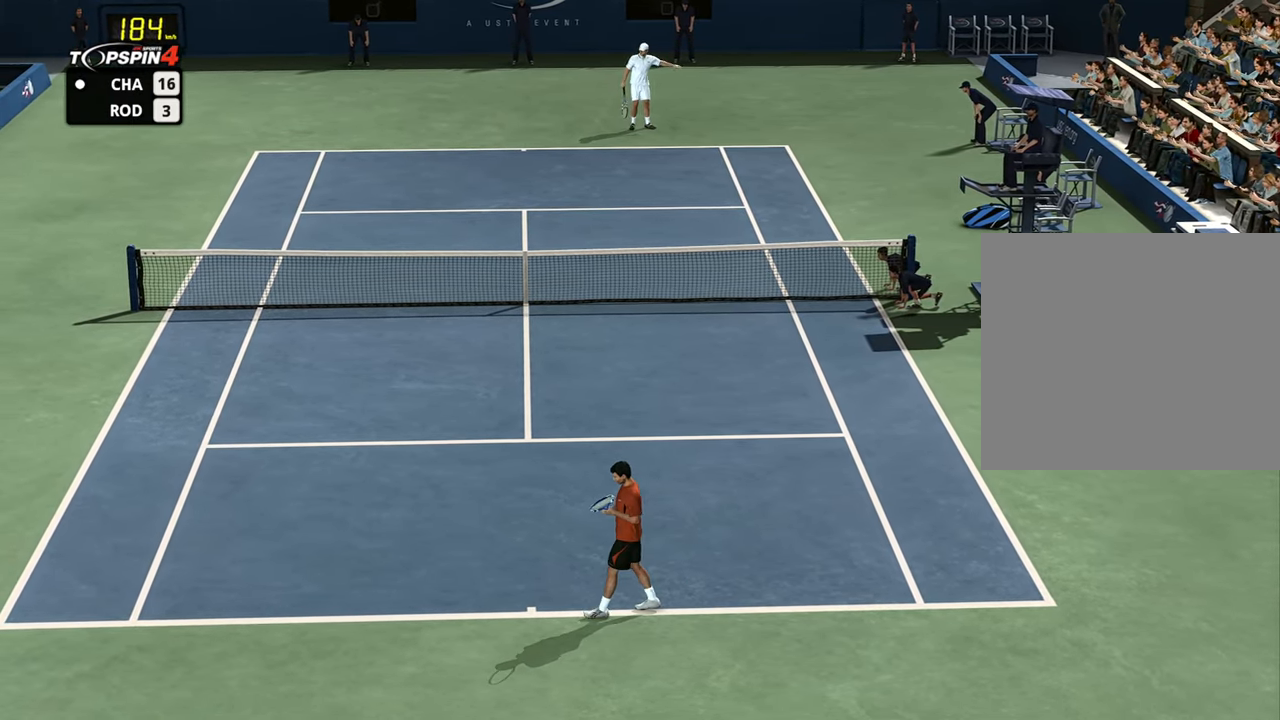
{"buttons": ["CROSS"], "left_stick": "center", "right_stick": "center", "events": [[67, "CROSS", "up"], [133, "CROSS", "down"], [217, "CROSS", "up"], [317, "CROSS", "down"], [384, "CROSS", "up"], [484, "CROSS", "down"]]}
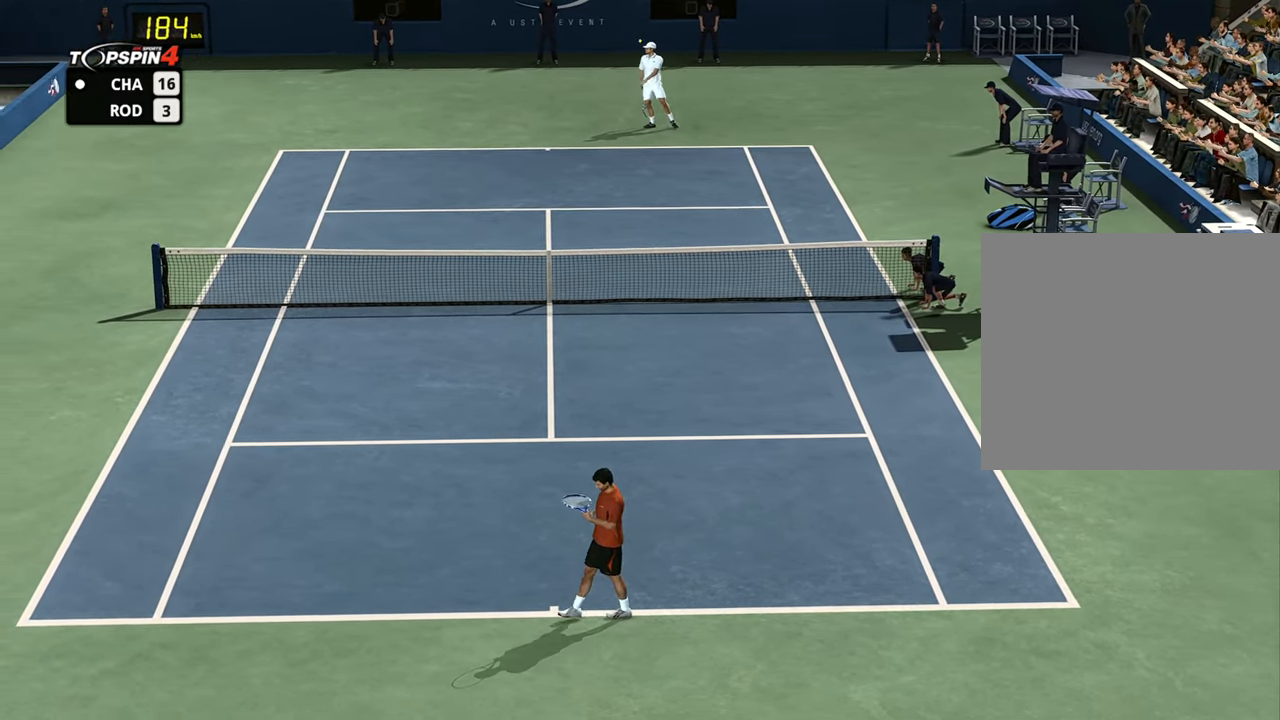
{"buttons": ["CROSS"], "left_stick": "center", "right_stick": "center", "events": [[66, "CROSS", "up"], [150, "CROSS", "down"], [233, "CROSS", "up"], [317, "CROSS", "down"], [400, "CROSS", "up"], [484, "CROSS", "down"]]}
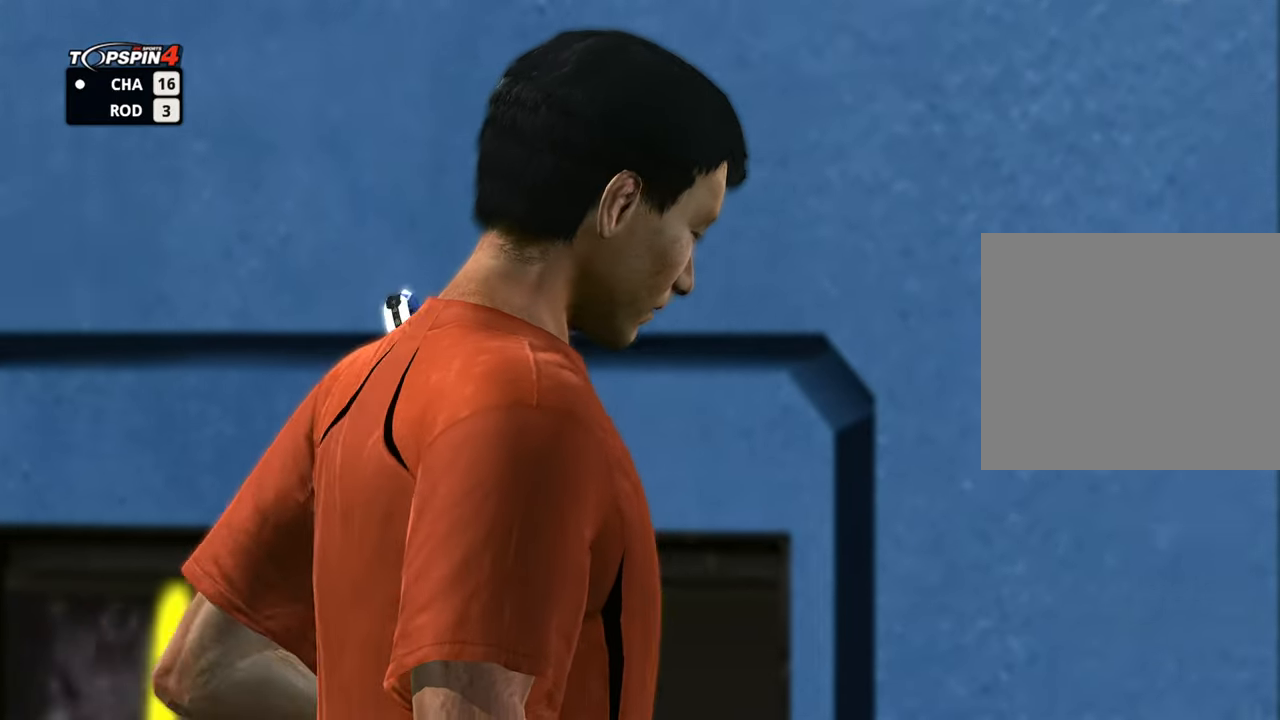
{"buttons": [], "left_stick": "center", "right_stick": "center", "events": [[67, "CROSS", "up"], [134, "CROSS", "down"], [234, "CROSS", "up"], [301, "CROSS", "down"], [384, "CROSS", "up"]]}
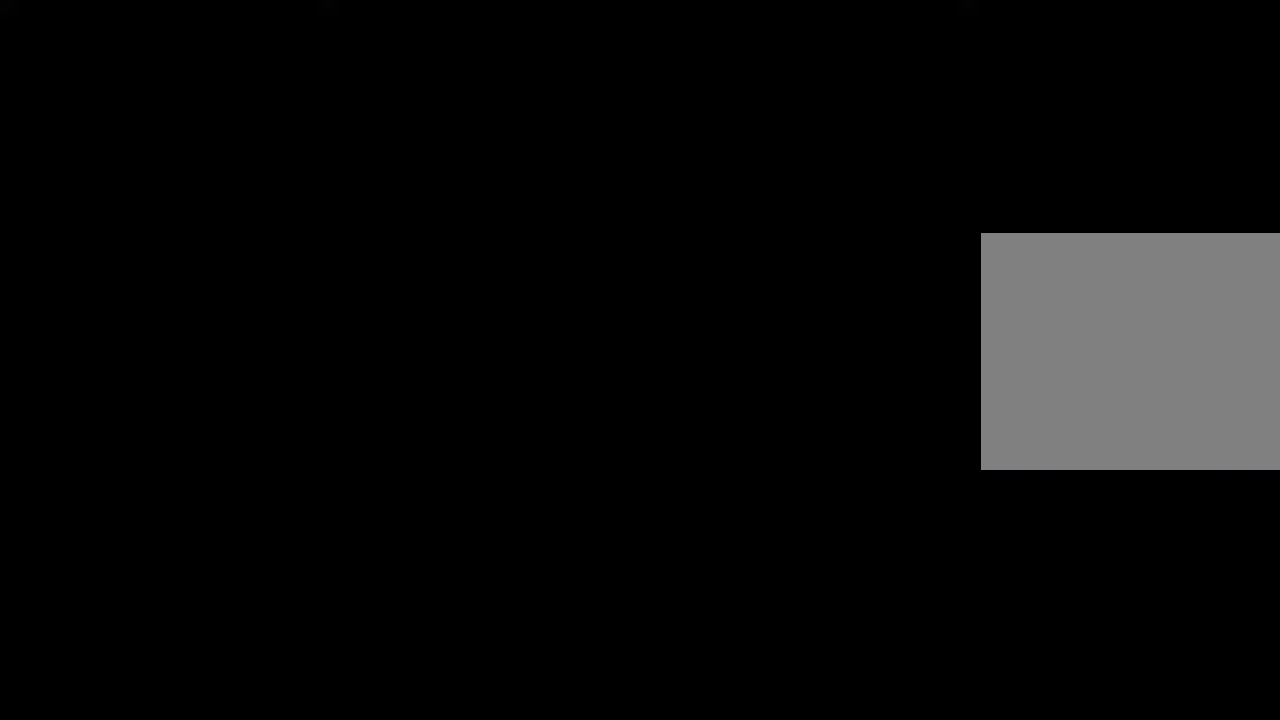
{"buttons": [], "left_stick": "center", "right_stick": "down-left", "events": [[67, "CROSS", "down"], [133, "CROSS", "up"], [384, "right_stick", "down-left"]]}
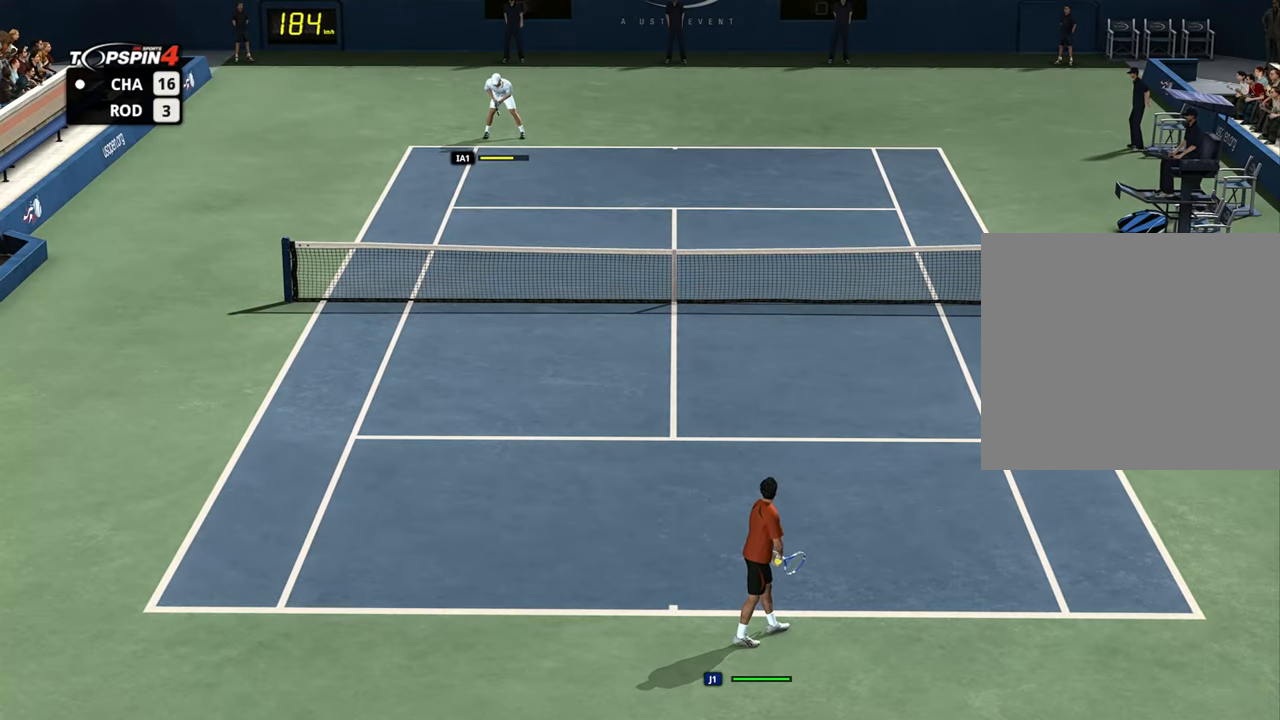
{"buttons": [], "left_stick": "center", "right_stick": "center", "events": [[251, "right_stick", "center"]]}
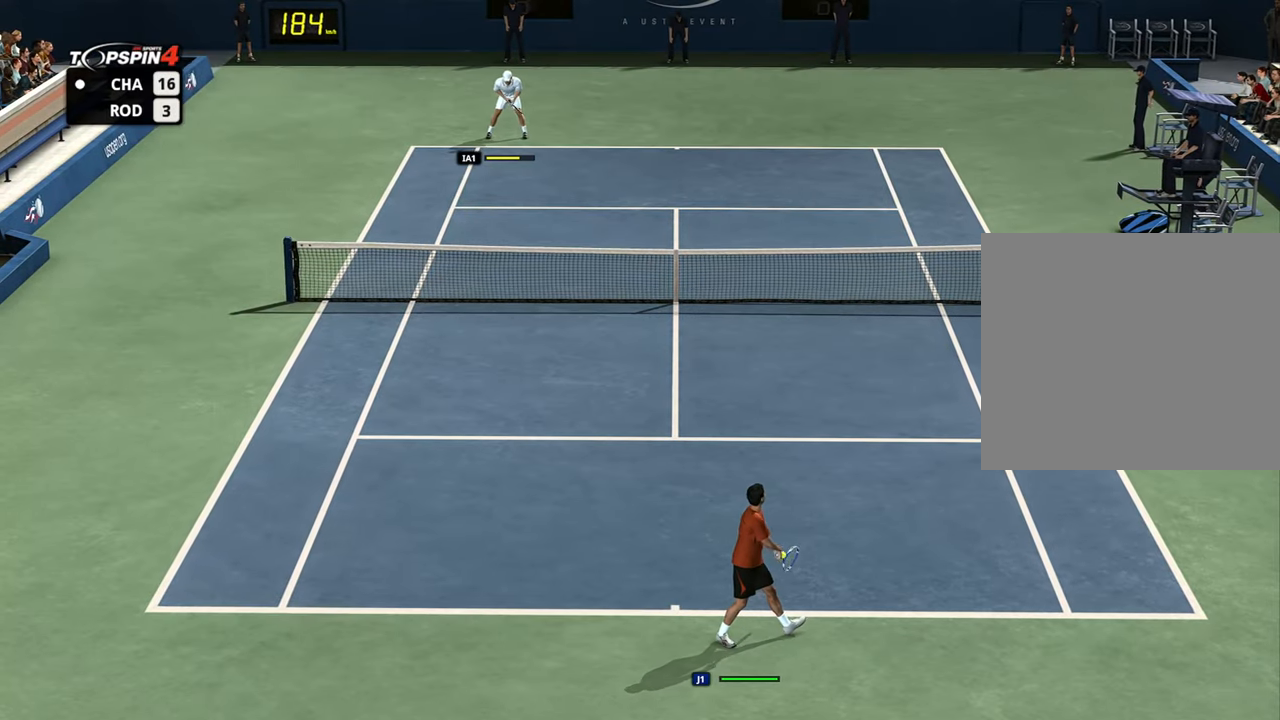
{"buttons": [], "left_stick": "up-right", "right_stick": "center", "events": [[250, "left_stick", "up-right"]]}
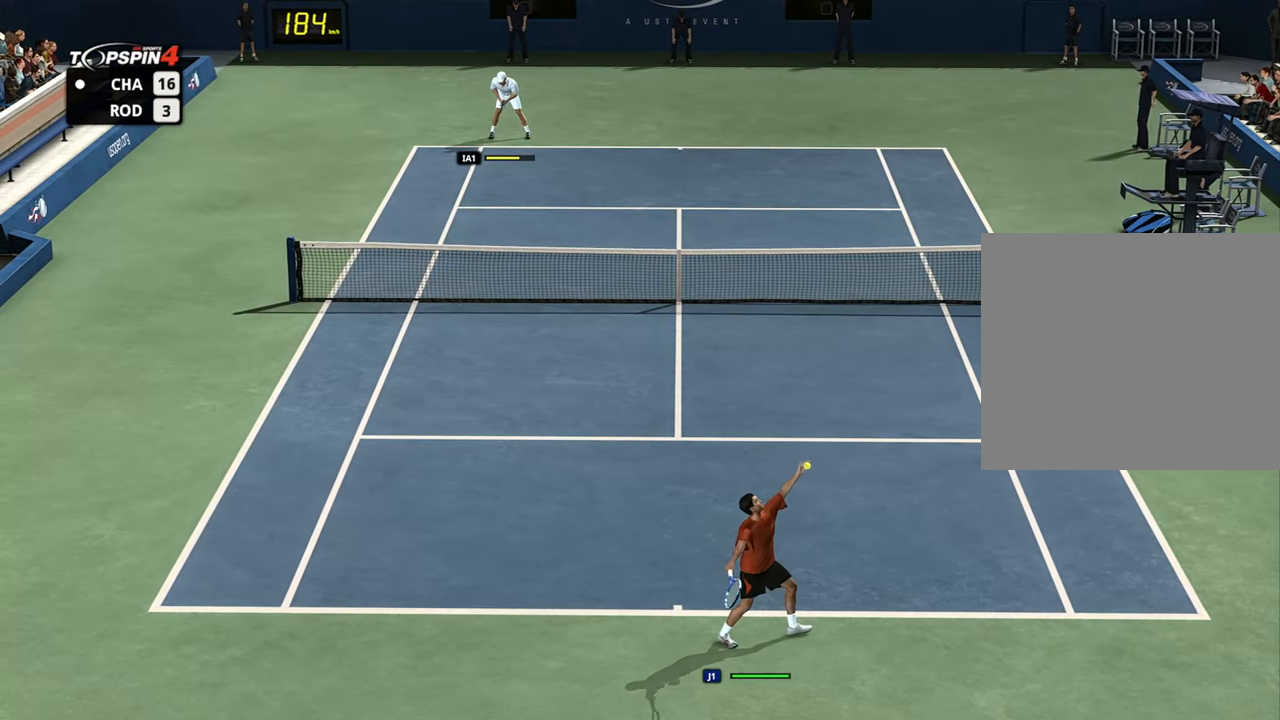
{"buttons": [], "left_stick": "center", "right_stick": "center", "events": [[351, "right_stick", "up"], [451, "right_stick", "center"], [467, "left_stick", "center"]]}
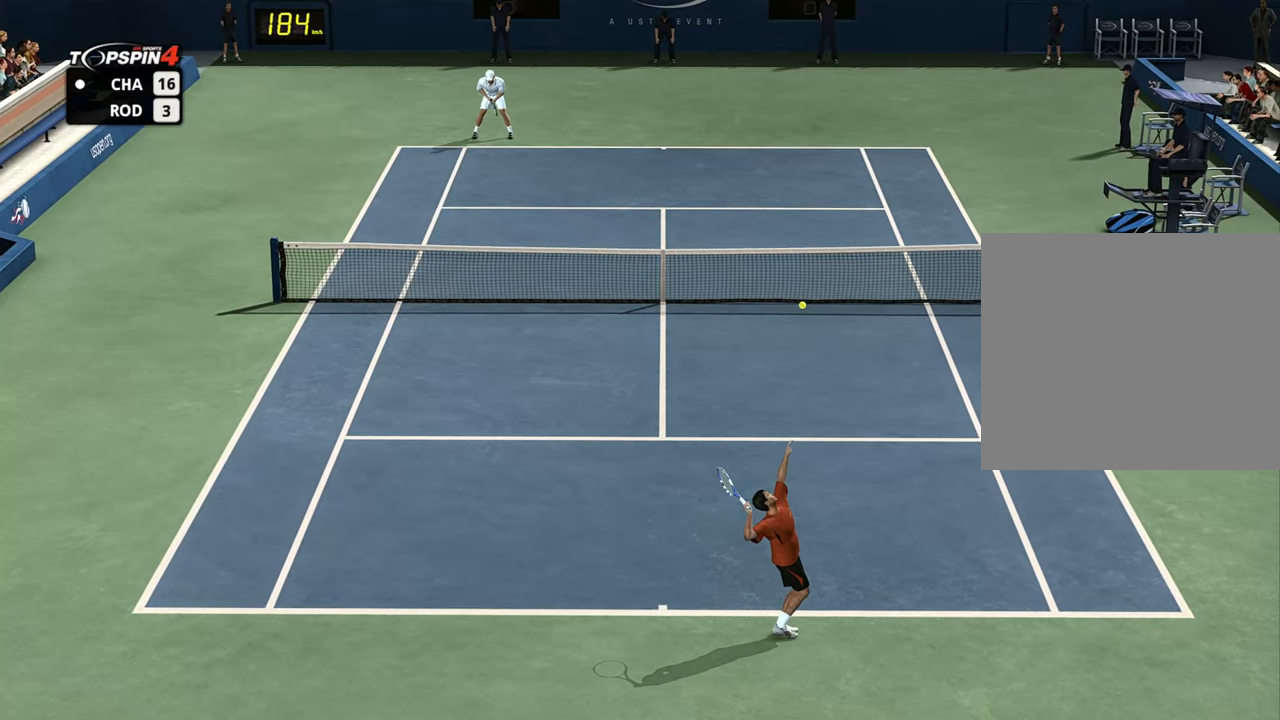
{"buttons": [], "left_stick": "center", "right_stick": "center", "events": []}
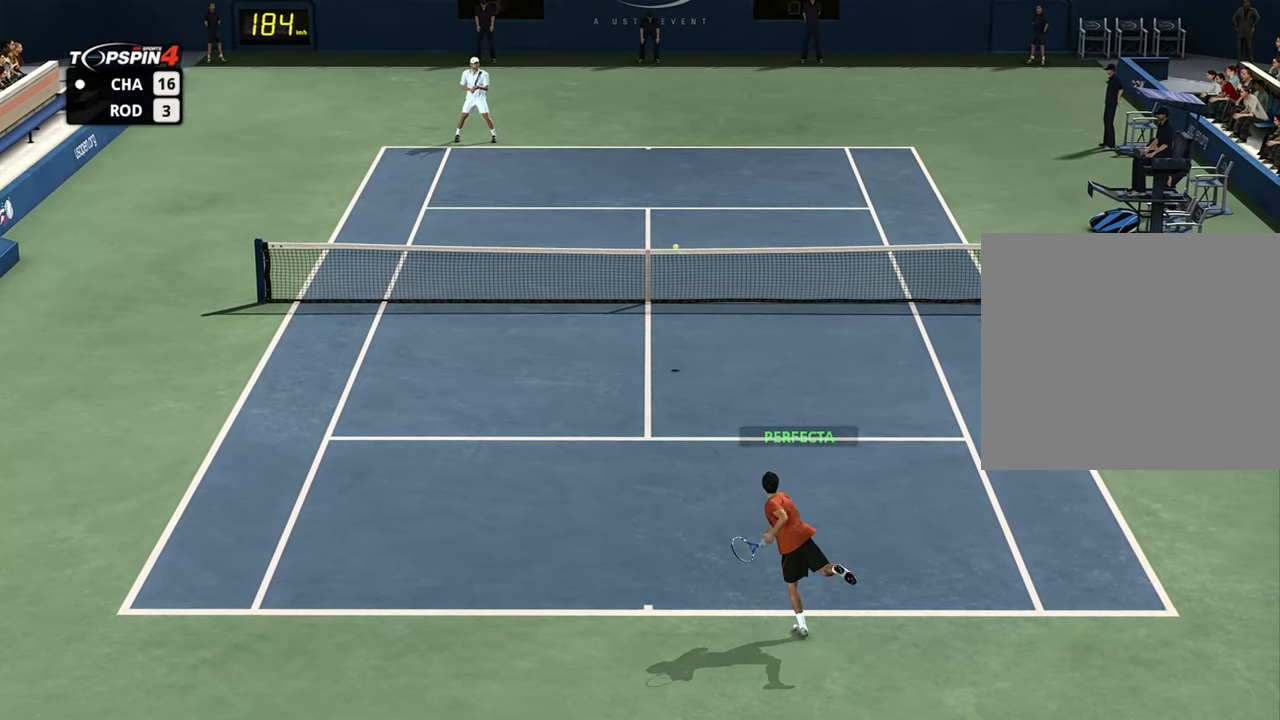
{"buttons": [], "left_stick": "down-left", "right_stick": "center", "events": [[134, "left_stick", "down-left"]]}
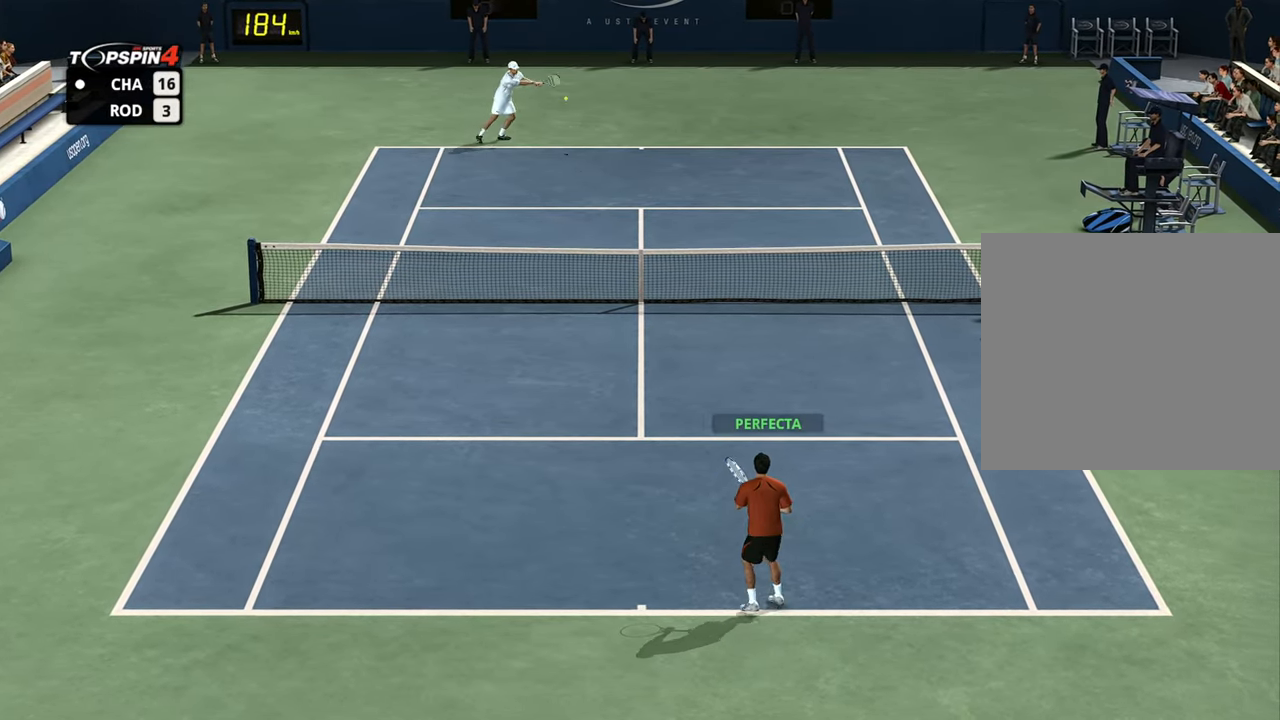
{"buttons": [], "left_stick": "down-left", "right_stick": "center", "events": []}
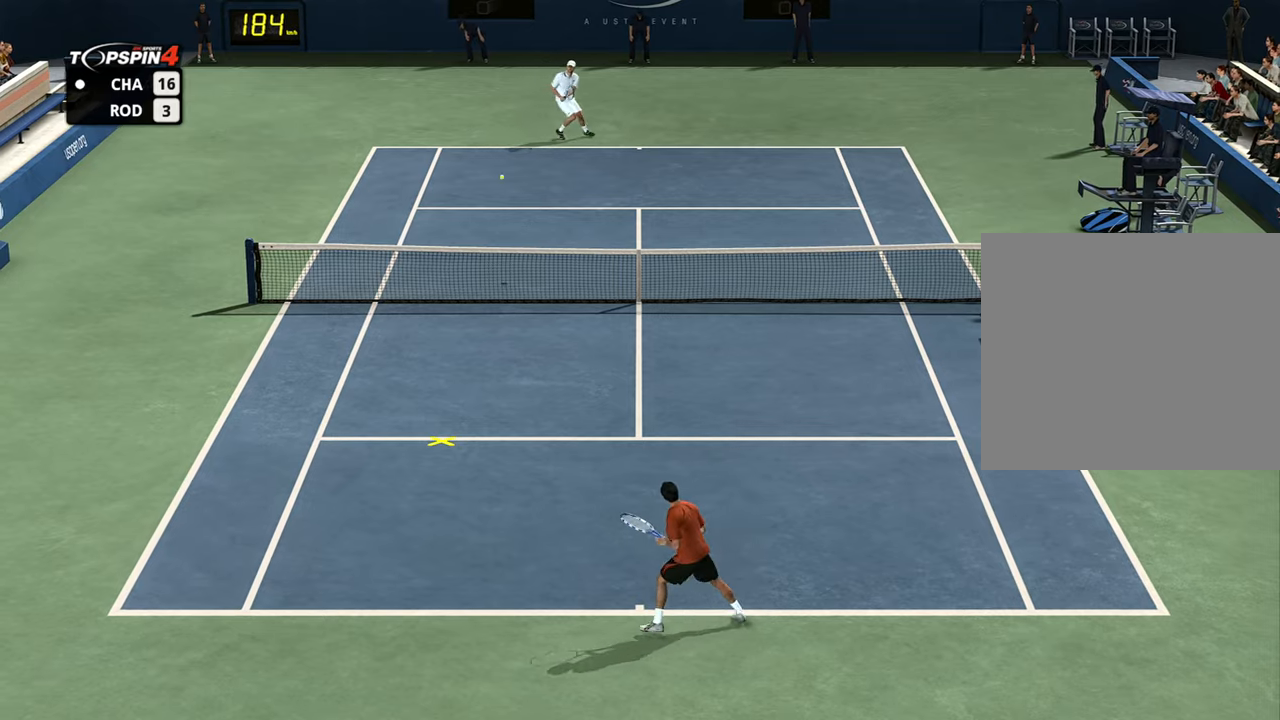
{"buttons": ["CROSS"], "left_stick": "right", "right_stick": "center", "events": [[16, "left_stick", "left"], [150, "left_stick", "up-left"], [400, "left_stick", "up-right"], [467, "CROSS", "down"], [467, "left_stick", "right"]]}
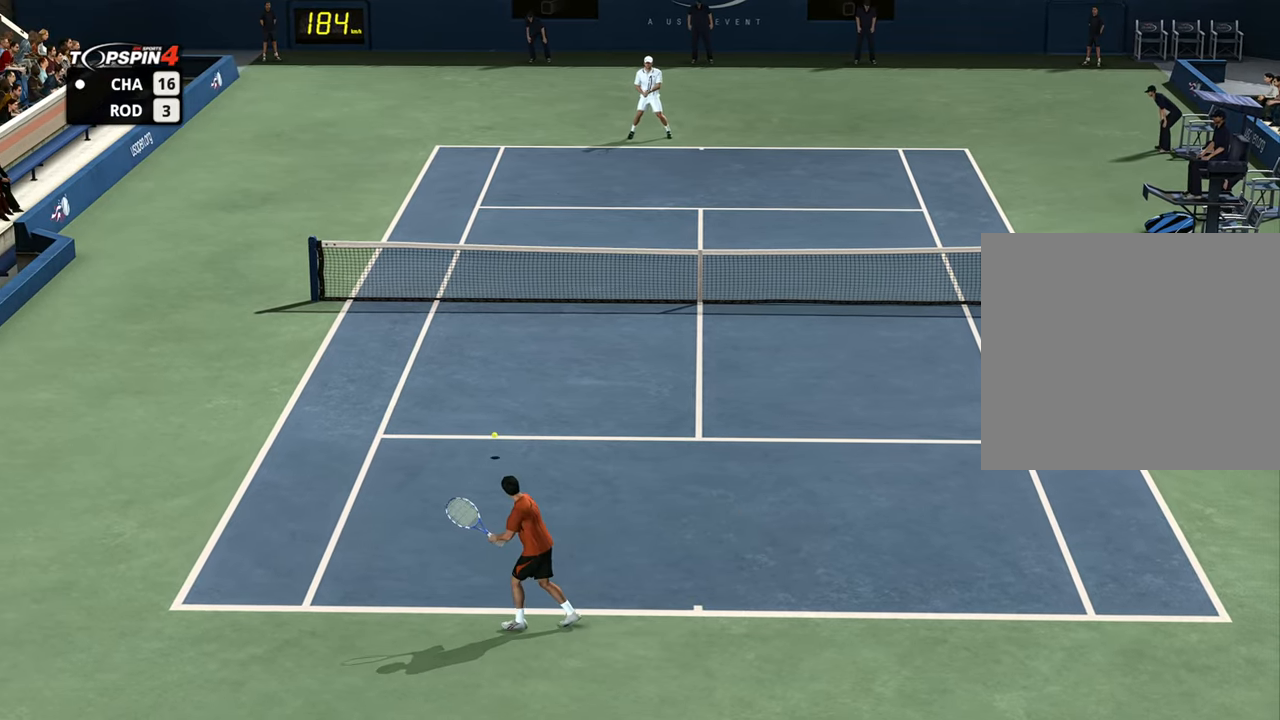
{"buttons": [], "left_stick": "right", "right_stick": "center", "events": [[50, "CROSS", "up"]]}
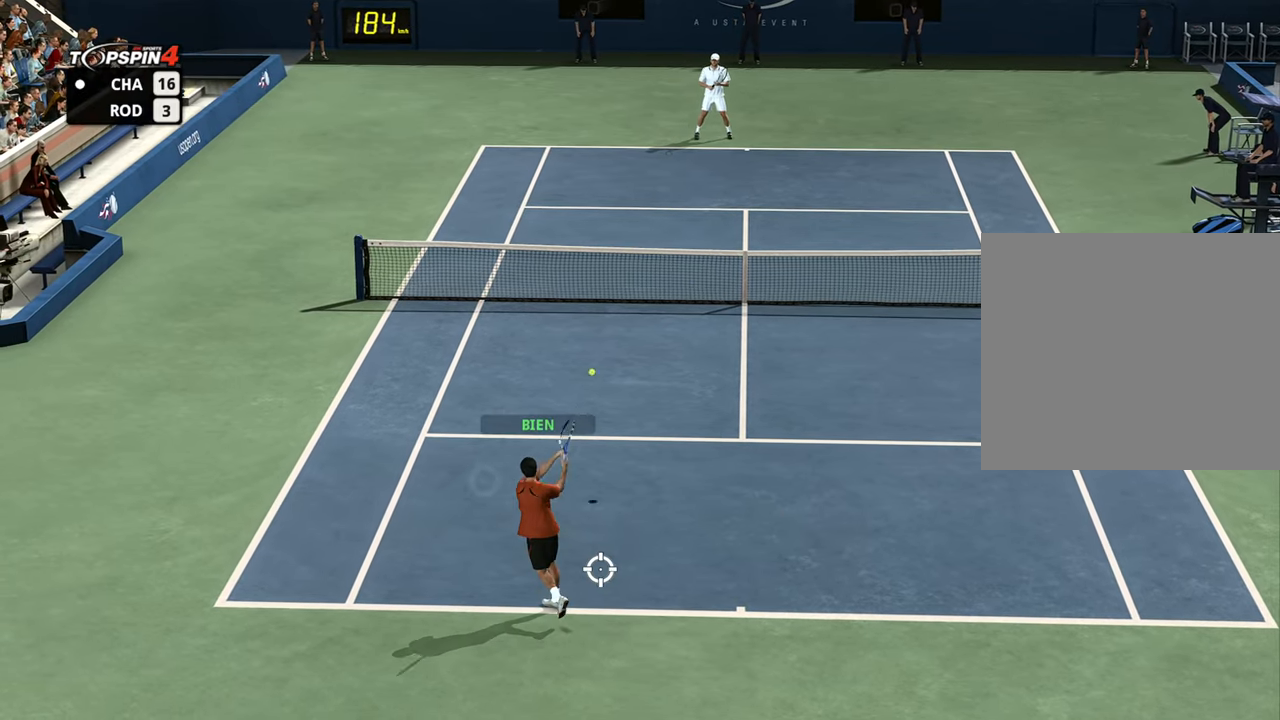
{"buttons": [], "left_stick": "center", "right_stick": "center", "events": [[367, "left_stick", "center"]]}
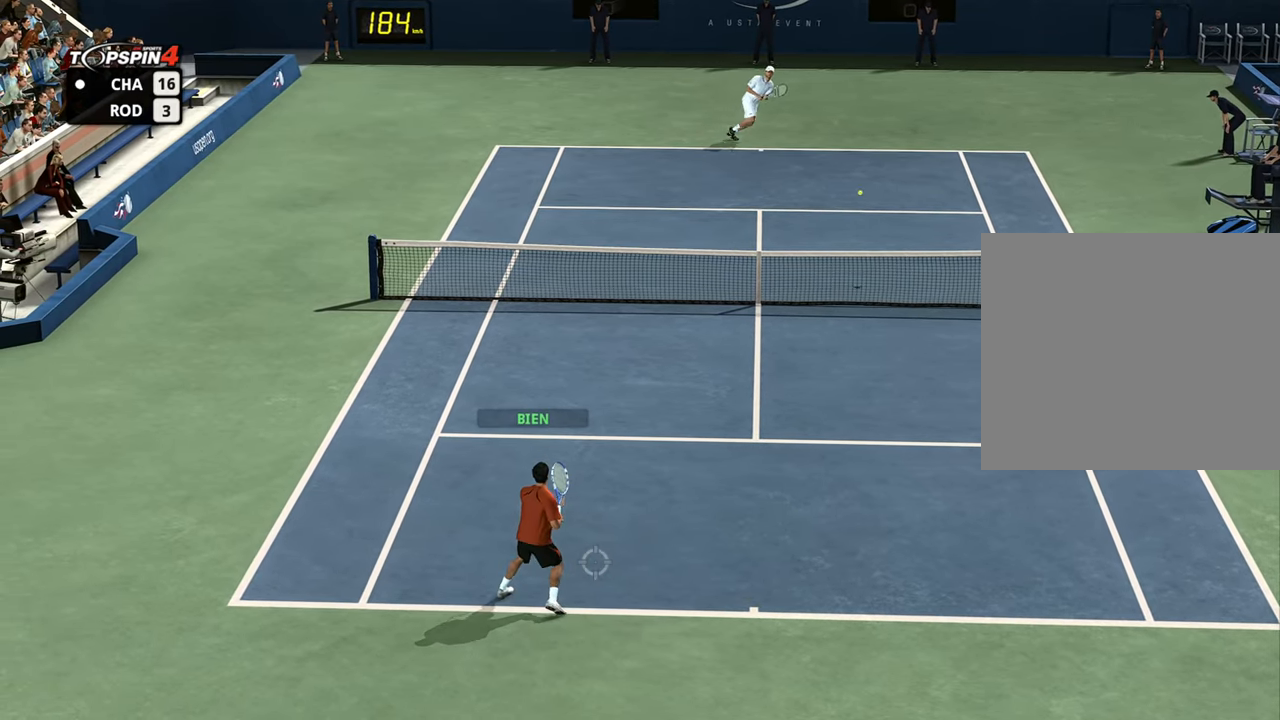
{"buttons": [], "left_stick": "down-right", "right_stick": "center", "events": [[317, "left_stick", "down-right"]]}
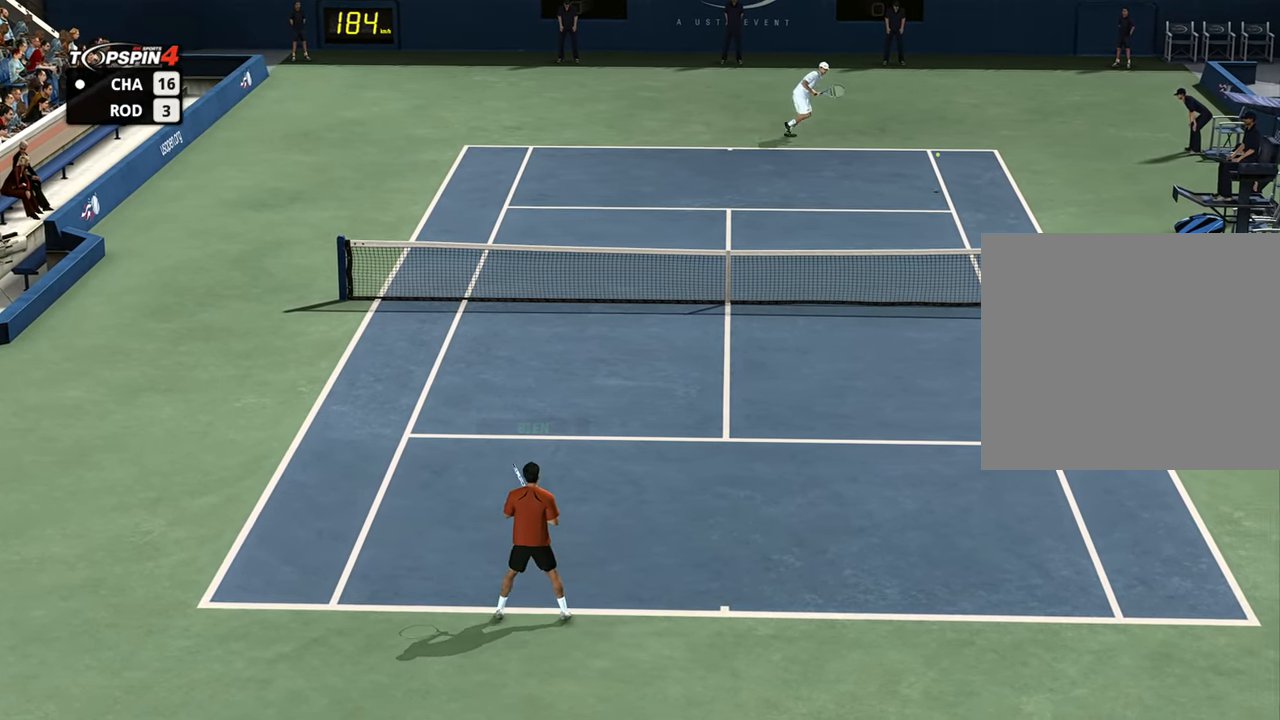
{"buttons": [], "left_stick": "center", "right_stick": "center", "events": [[467, "left_stick", "center"]]}
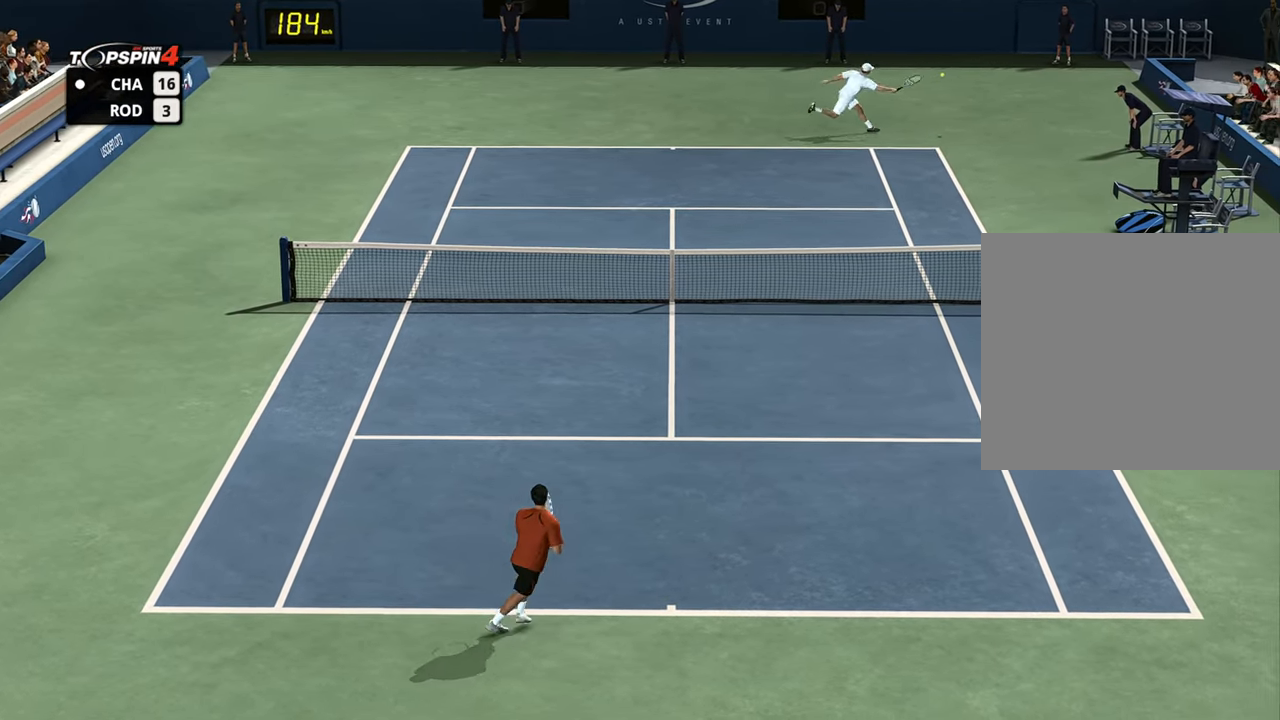
{"buttons": ["CROSS"], "left_stick": "center", "right_stick": "center", "events": [[450, "CROSS", "down"]]}
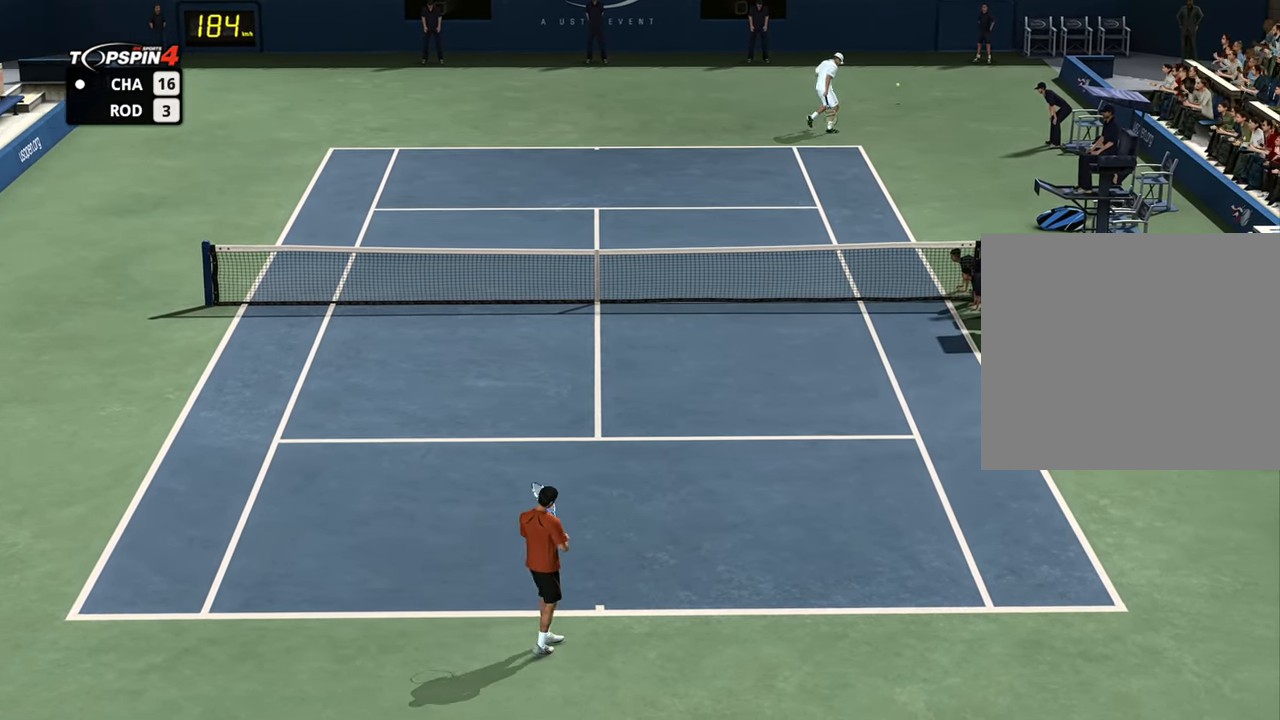
{"buttons": ["CROSS"], "left_stick": "center", "right_stick": "center", "events": [[50, "CROSS", "up"], [133, "CROSS", "down"], [200, "CROSS", "up"], [300, "CROSS", "down"], [367, "CROSS", "up"], [450, "CROSS", "down"]]}
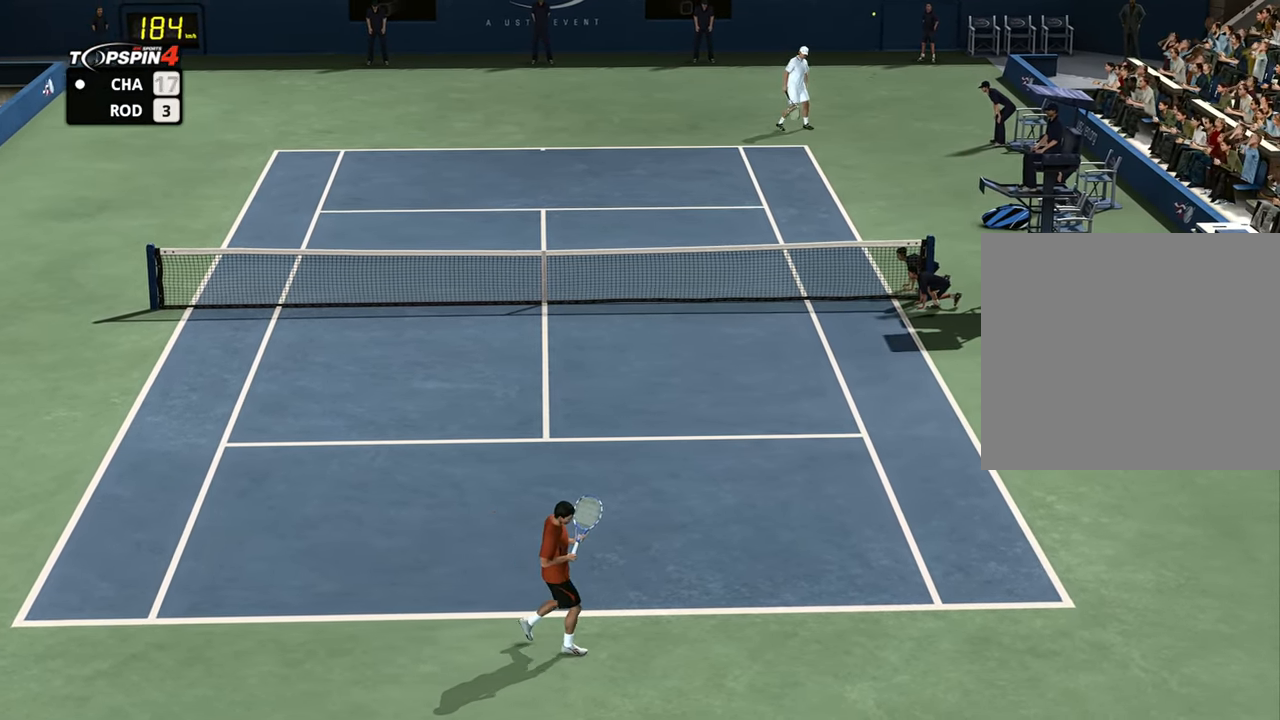
{"buttons": ["CROSS"], "left_stick": "center", "right_stick": "center"}
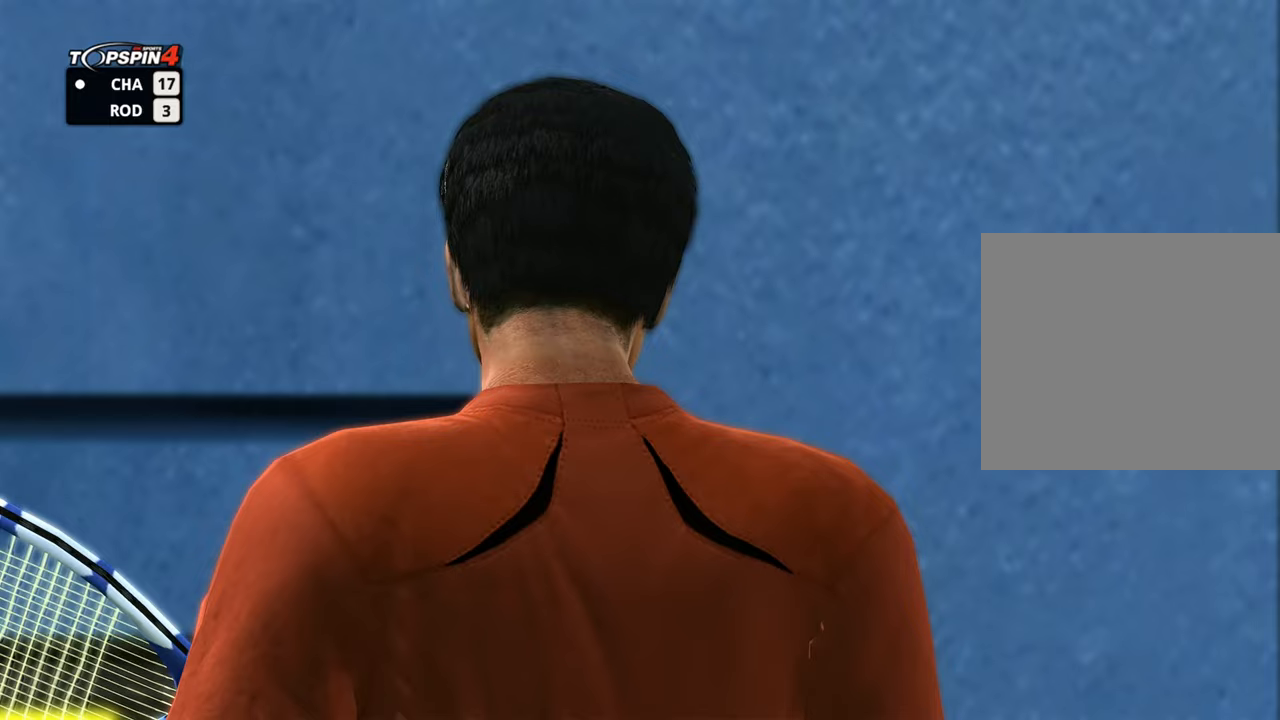
{"buttons": [], "left_stick": "center", "right_stick": "center", "events": [[16, "CROSS", "up"], [116, "CROSS", "down"], [167, "CROSS", "up"], [267, "CROSS", "down"], [333, "CROSS", "up"], [433, "CROSS", "down"], [500, "CROSS", "up"]]}
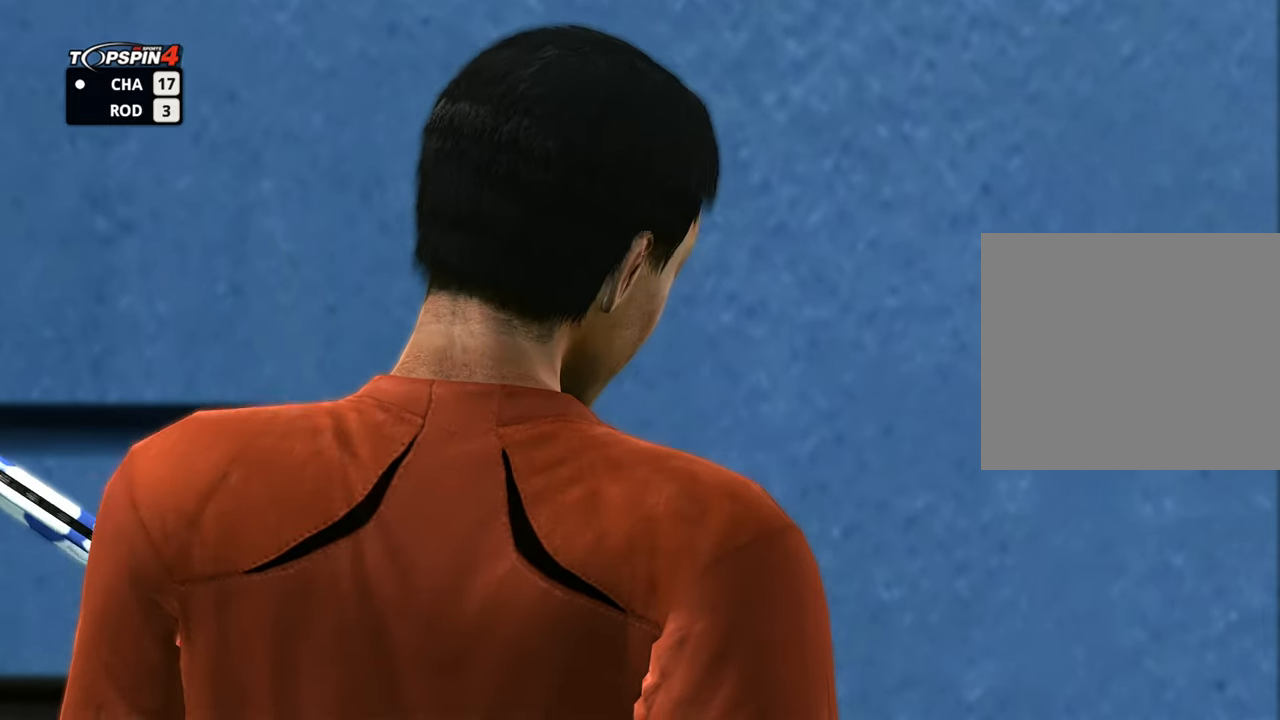
{"buttons": [], "left_stick": "center", "right_stick": "center", "events": [[100, "CROSS", "down"], [167, "CROSS", "up"], [250, "CROSS", "down"], [351, "CROSS", "up"]]}
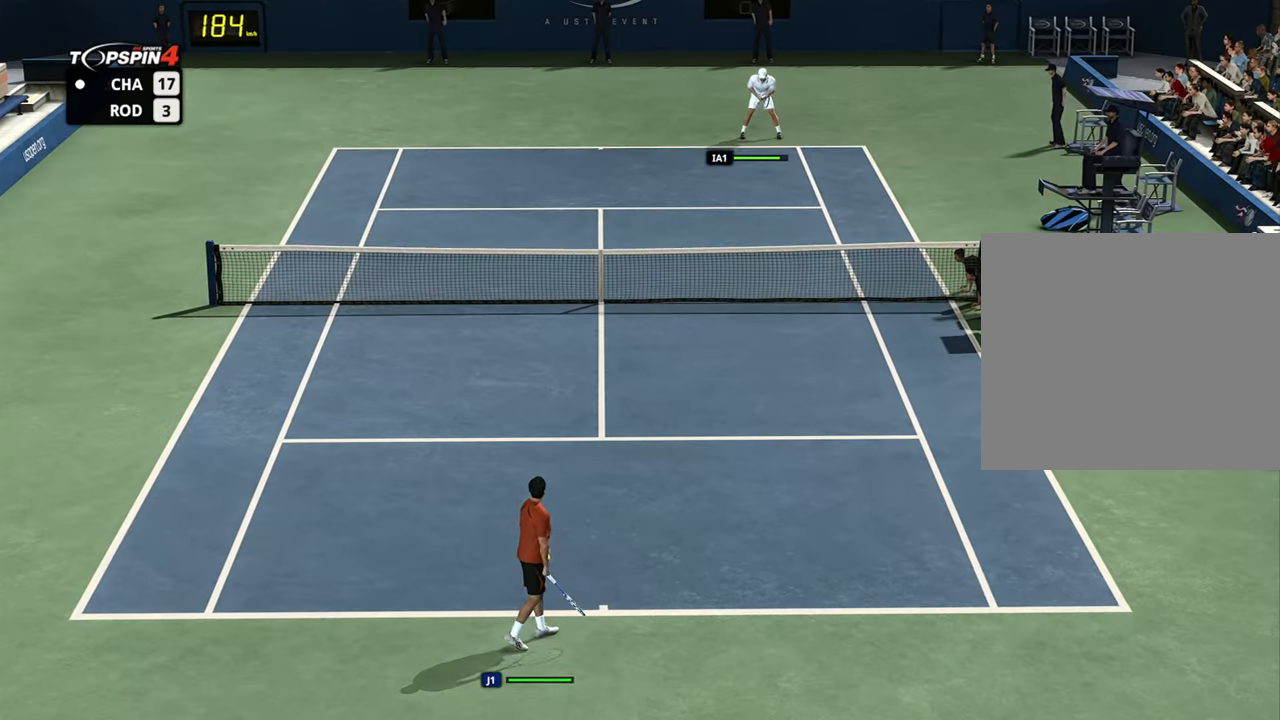
{"buttons": [], "left_stick": "center", "right_stick": "center", "events": []}
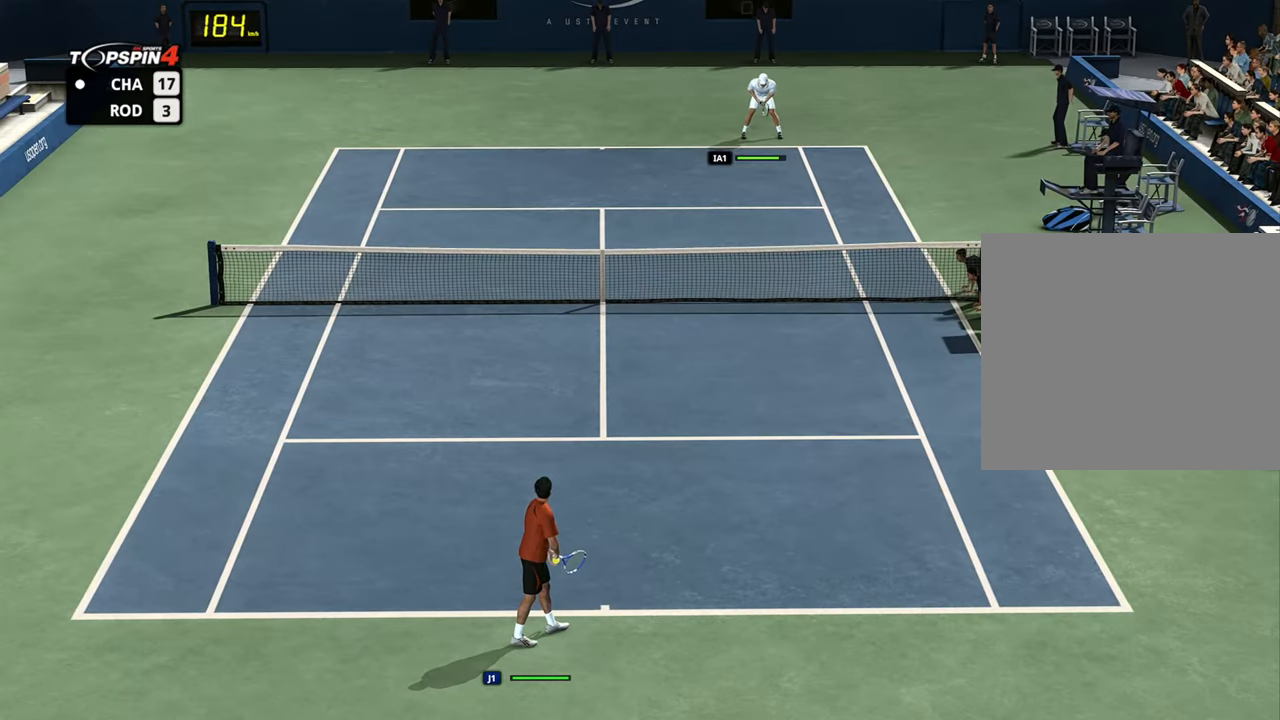
{"buttons": [], "left_stick": "center", "right_stick": "center", "events": [[17, "right_stick", "down"], [234, "right_stick", "center"]]}
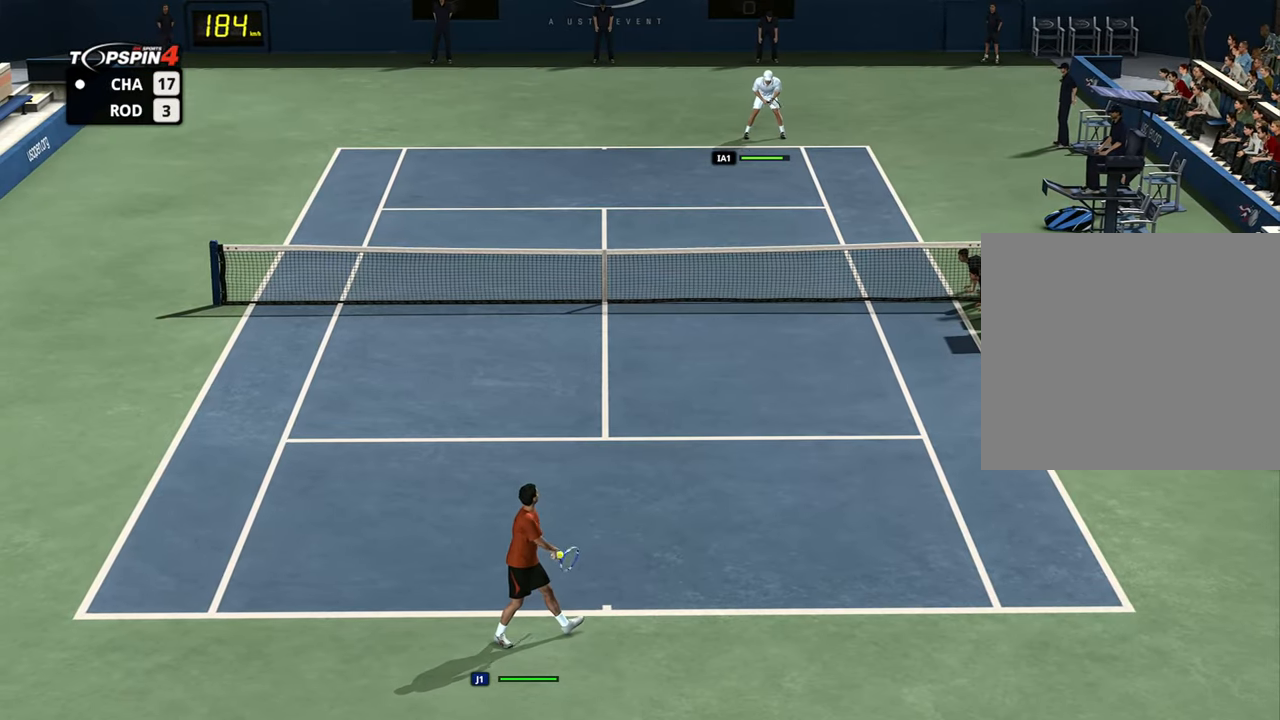
{"buttons": [], "left_stick": "left", "right_stick": "center", "events": [[183, "left_stick", "left"]]}